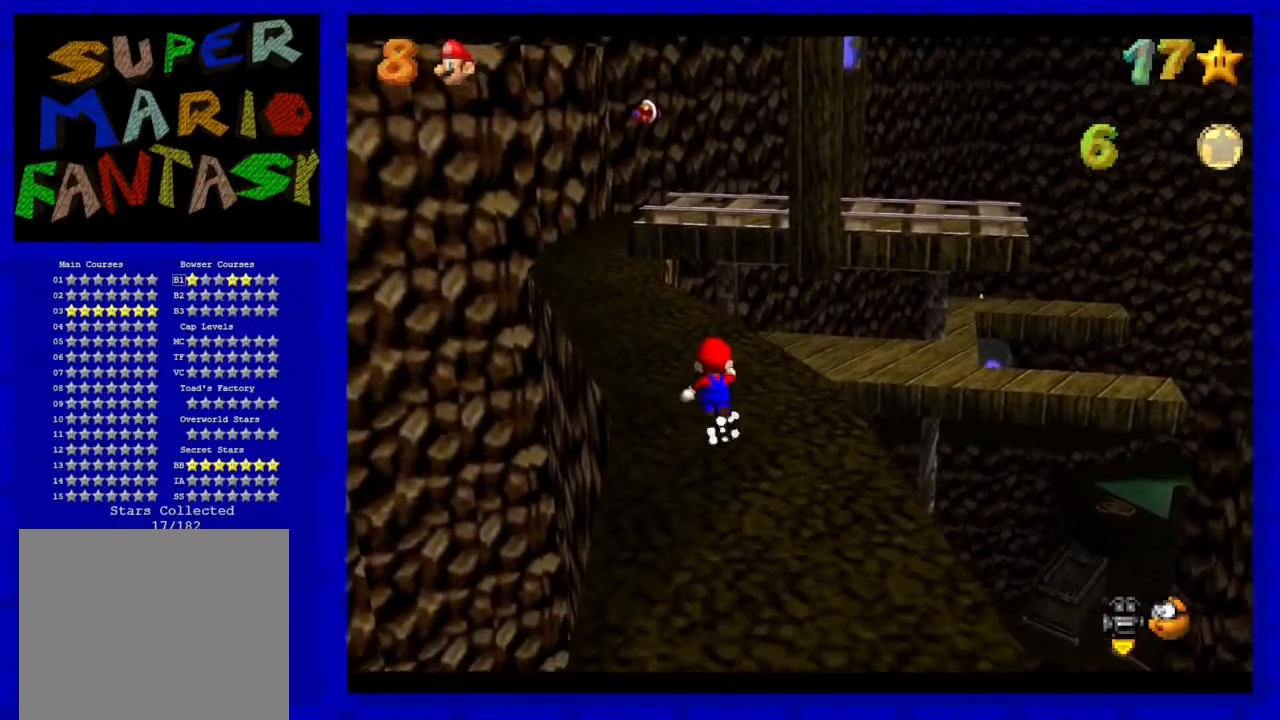
Gameplay with a controller (Nintendo layout); each line is a JSON object with the inputs held at the frame after it. "events" lists button and stick changes between this image and that frame as [ms after this image, input, new state], when the widget could be followed in between. Not read: L3 R3.
{"buttons": [], "left_stick": "up", "events": [[150, "left_stick", "up-left"], [367, "left_stick", "up"]]}
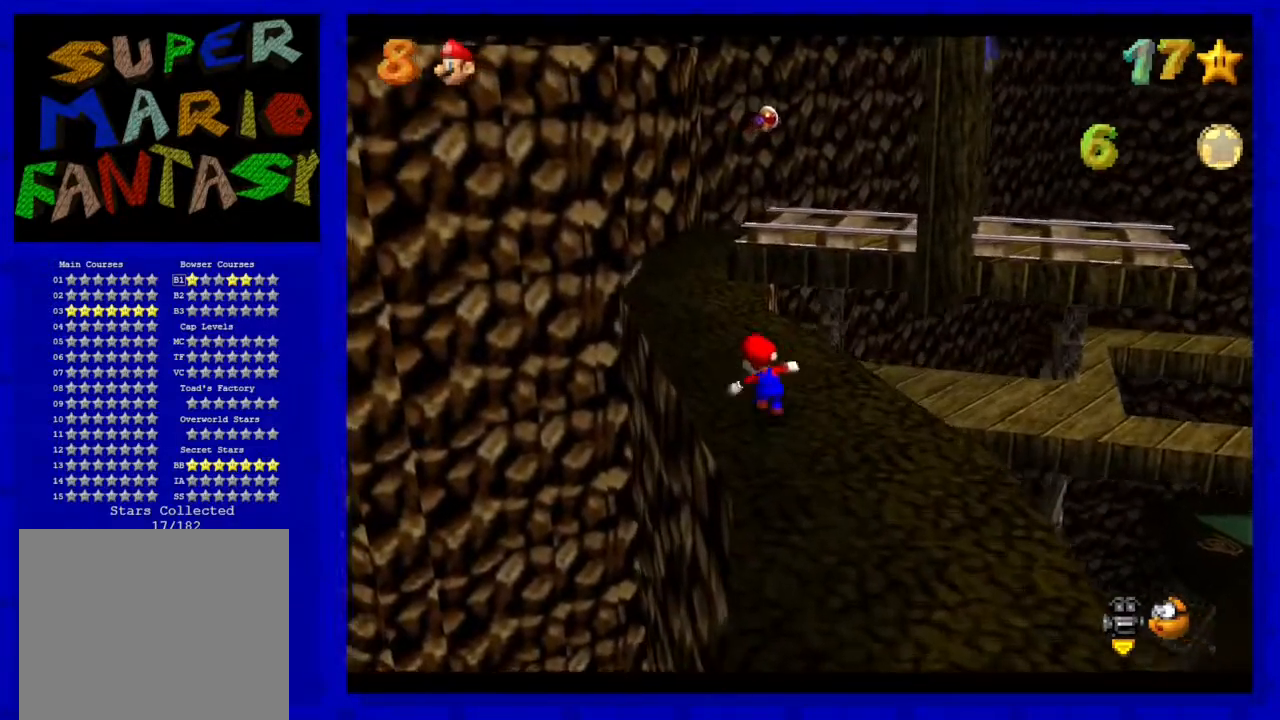
{"buttons": [], "left_stick": "up-left", "events": [[317, "left_stick", "up-left"]]}
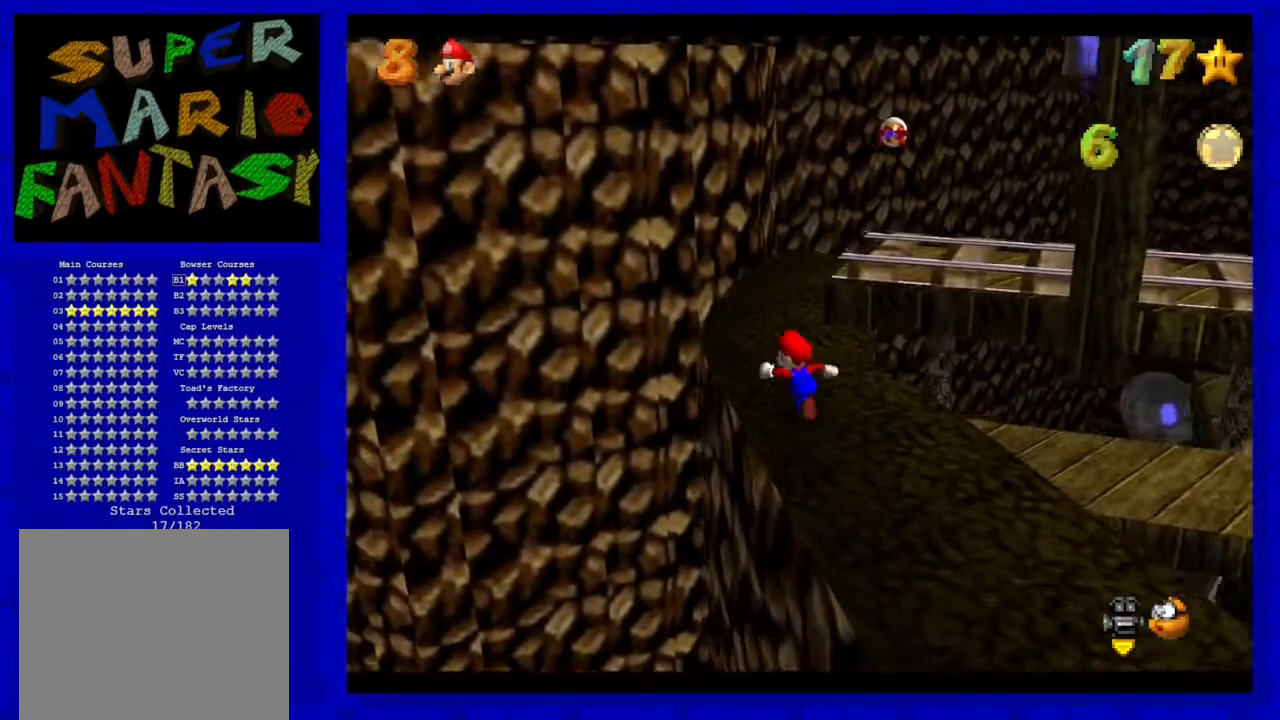
{"buttons": ["C_LEFT"], "left_stick": "up", "events": [[167, "left_stick", "up"], [467, "C_LEFT", "down"]]}
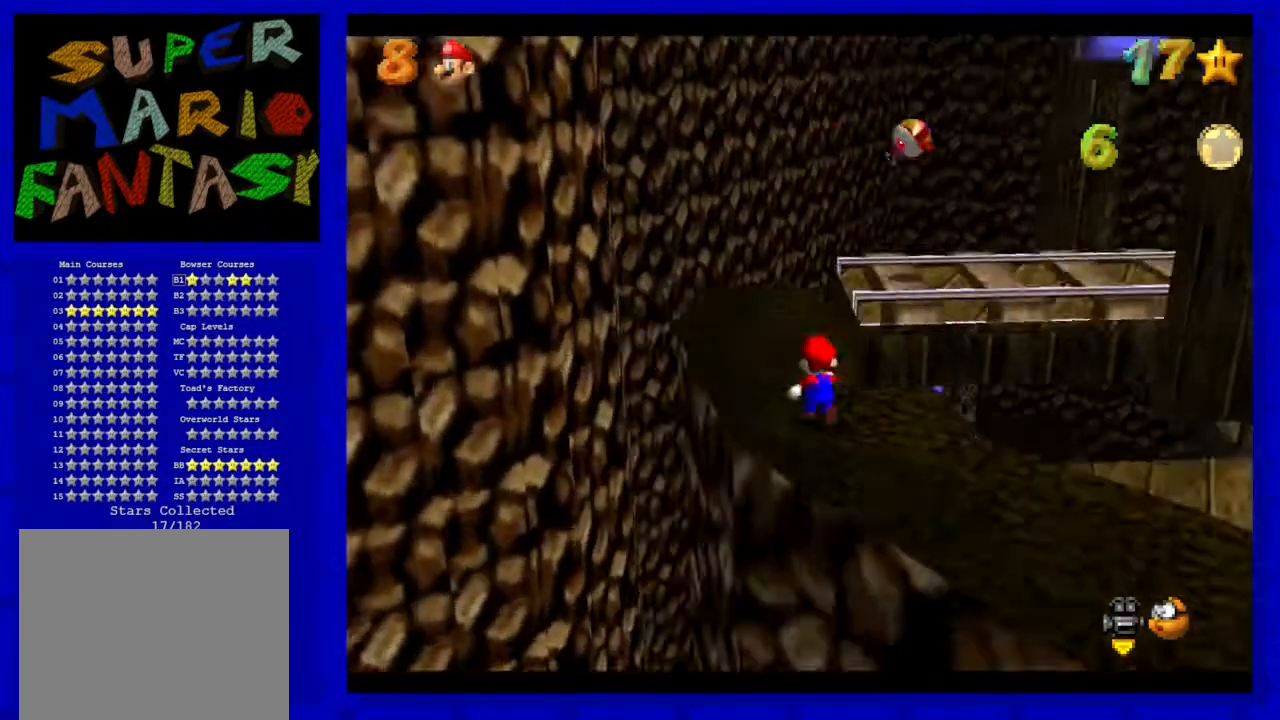
{"buttons": [], "left_stick": "up", "events": [[67, "C_LEFT", "up"], [117, "left_stick", "center"], [183, "C_LEFT", "down"], [250, "C_LEFT", "up"], [367, "left_stick", "up"]]}
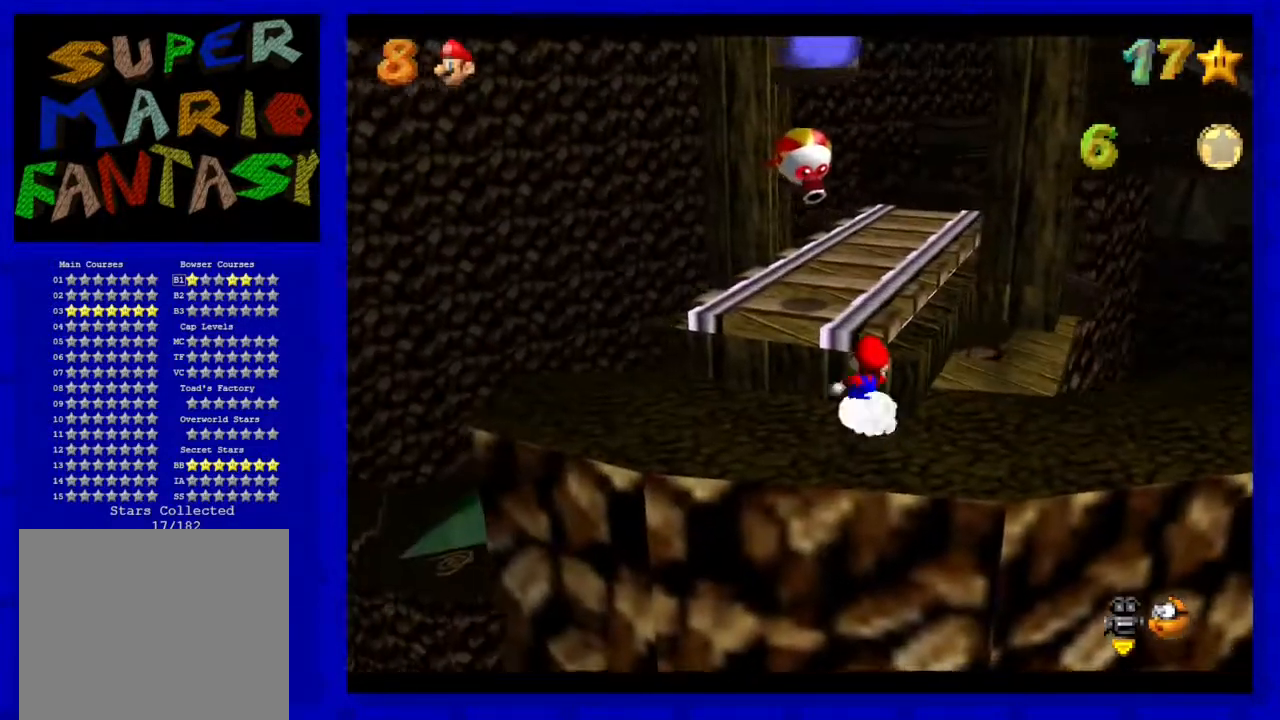
{"buttons": ["A"], "left_stick": "up-left", "events": [[67, "A", "down"], [217, "left_stick", "up-left"]]}
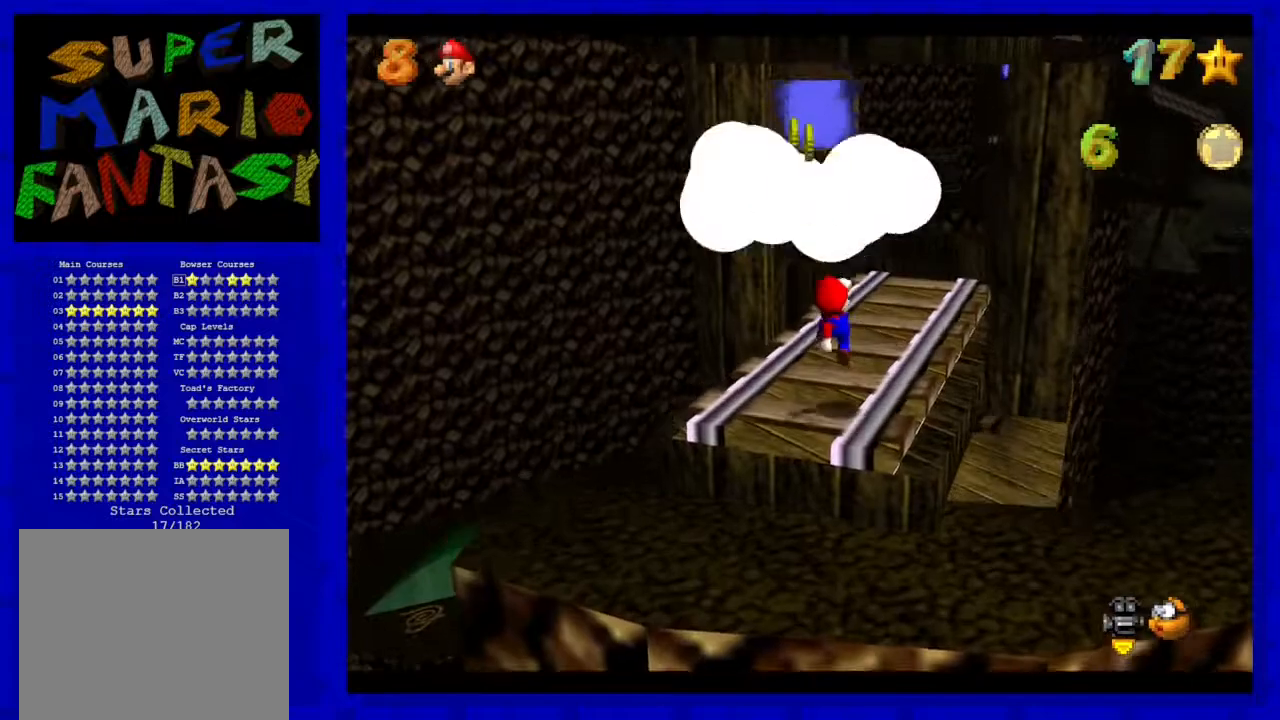
{"buttons": [], "left_stick": "up", "events": [[17, "A", "up"], [33, "left_stick", "center"], [317, "C_LEFT", "down"], [450, "C_LEFT", "up"], [483, "left_stick", "up"]]}
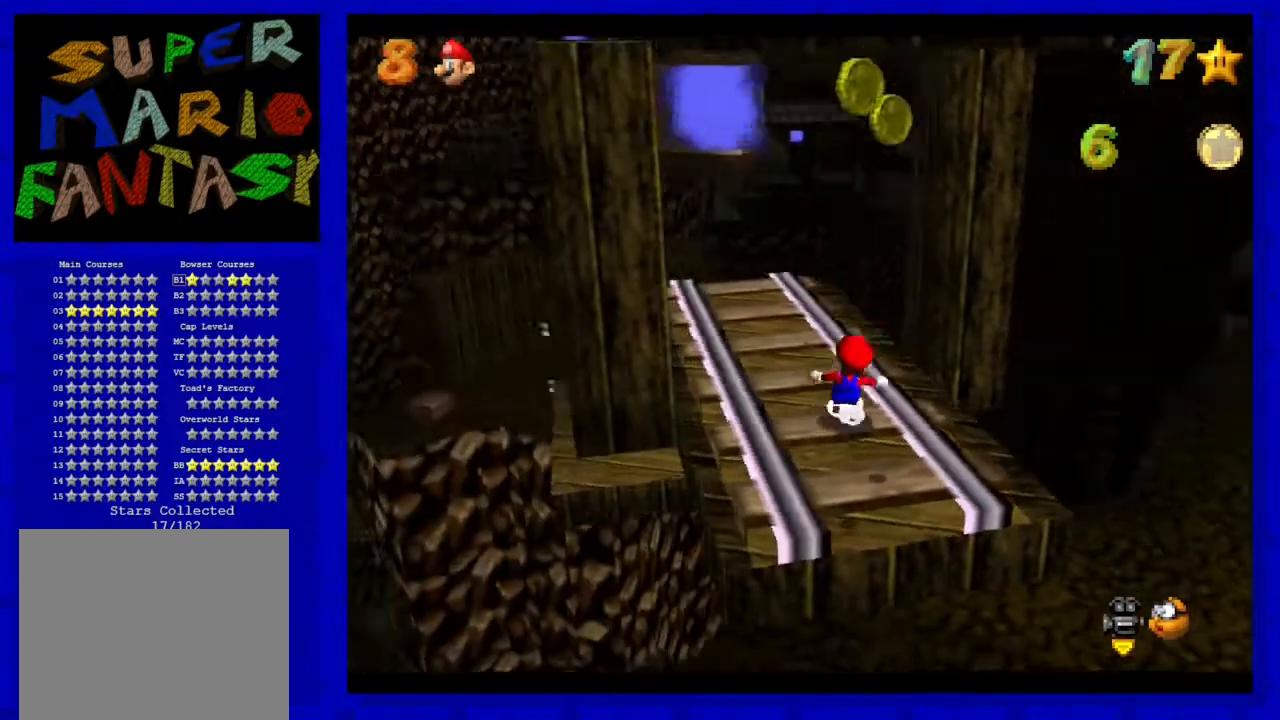
{"buttons": [], "left_stick": "center", "events": [[200, "left_stick", "center"]]}
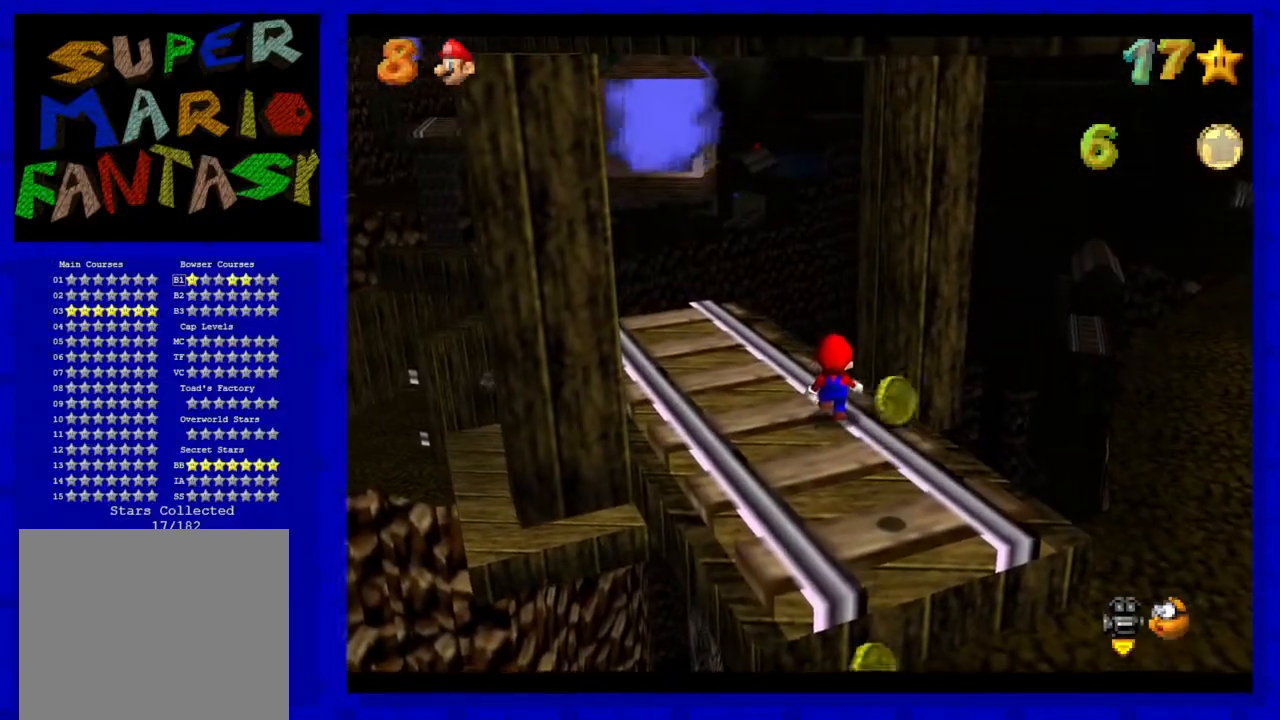
{"buttons": [], "left_stick": "center", "events": [[217, "left_stick", "up"], [317, "left_stick", "center"]]}
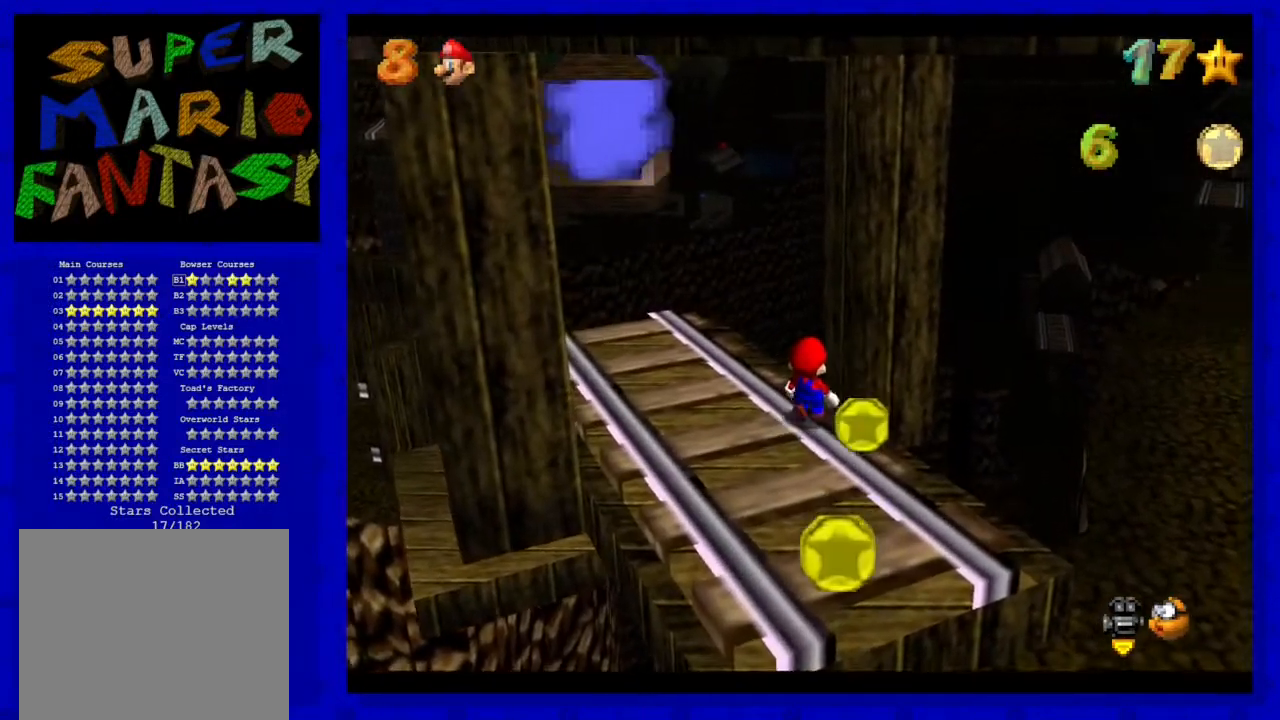
{"buttons": [], "left_stick": "center", "events": [[83, "left_stick", "right"], [217, "left_stick", "center"]]}
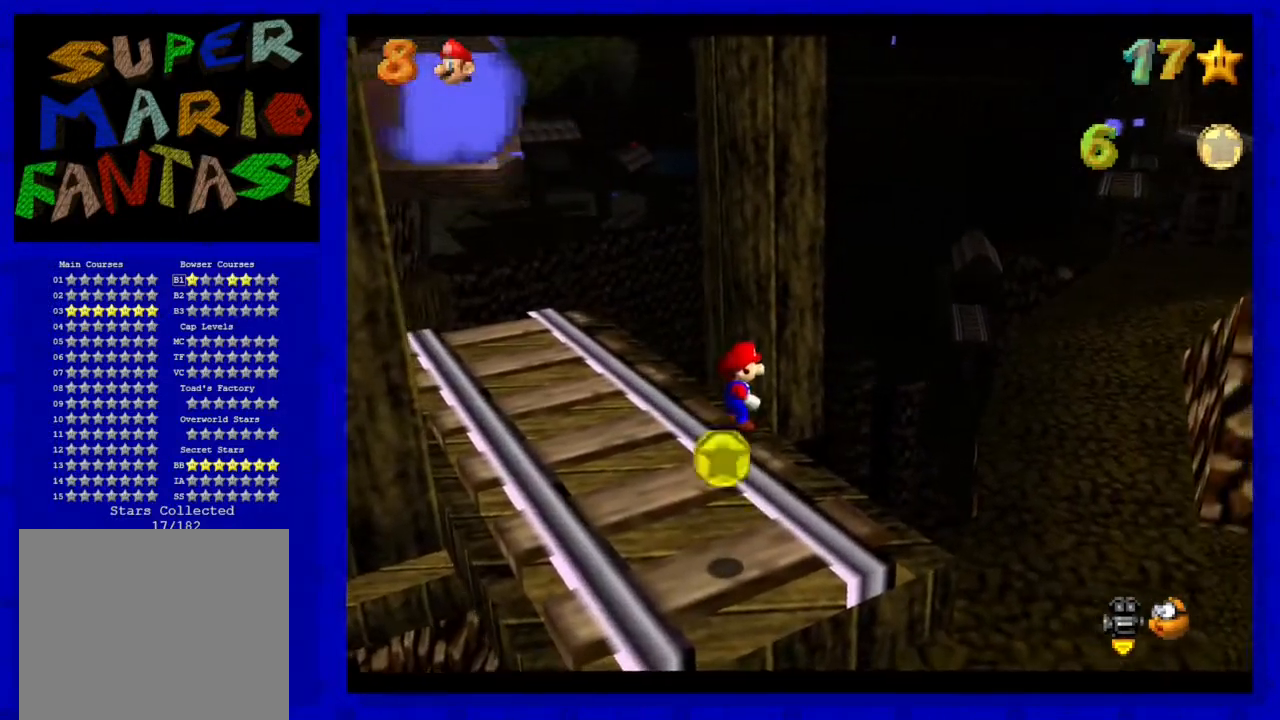
{"buttons": [], "left_stick": "down-right", "events": [[383, "left_stick", "down-right"]]}
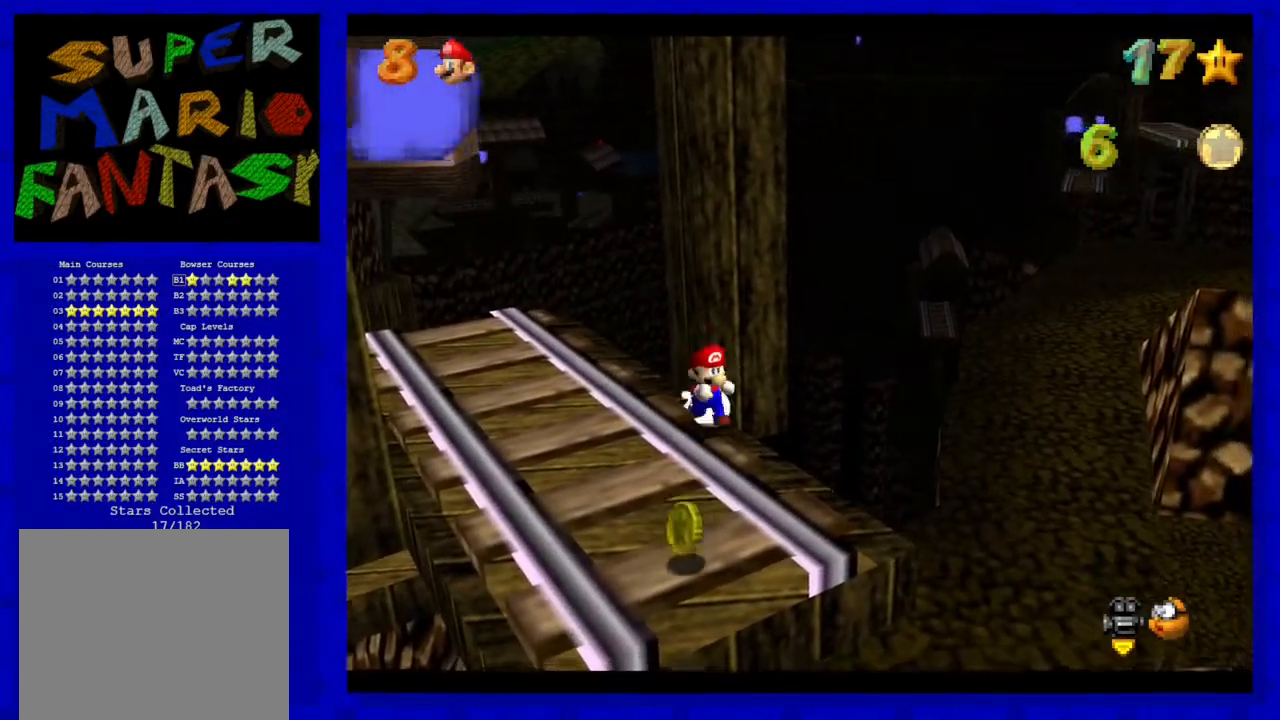
{"buttons": [], "left_stick": "down-right", "events": []}
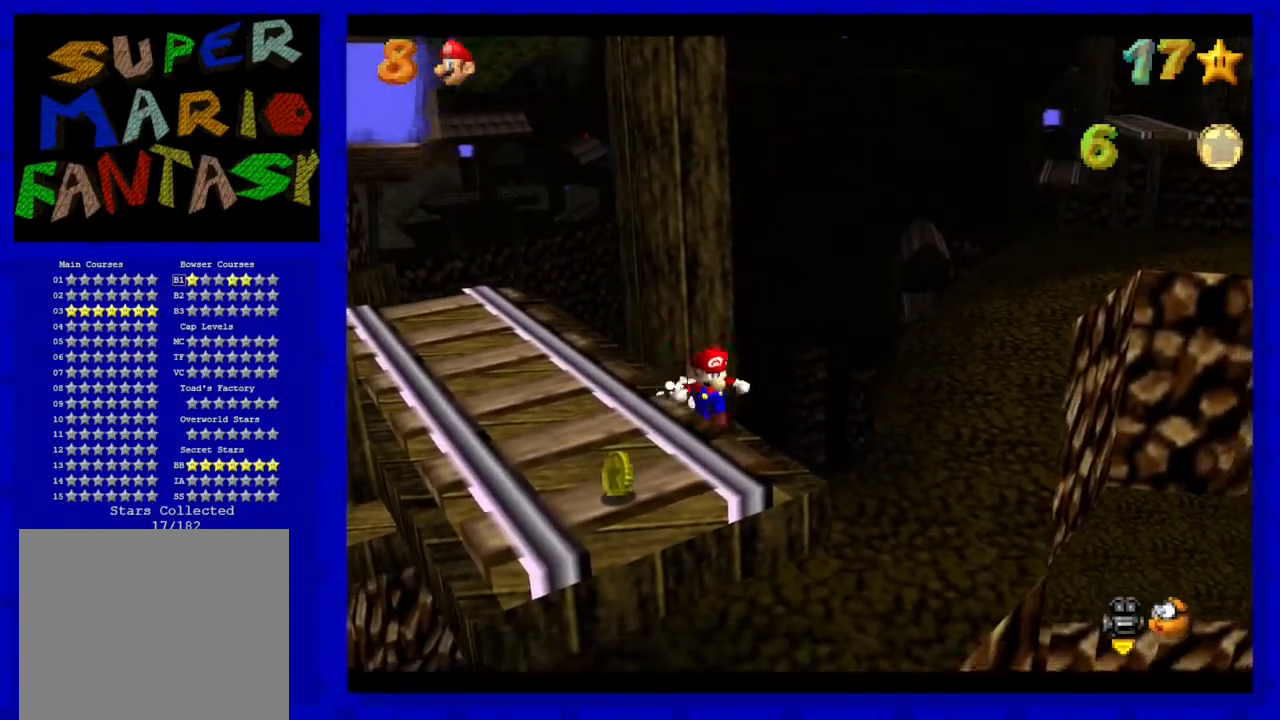
{"buttons": [], "left_stick": "up-left", "events": [[150, "left_stick", "up"], [333, "left_stick", "up-left"]]}
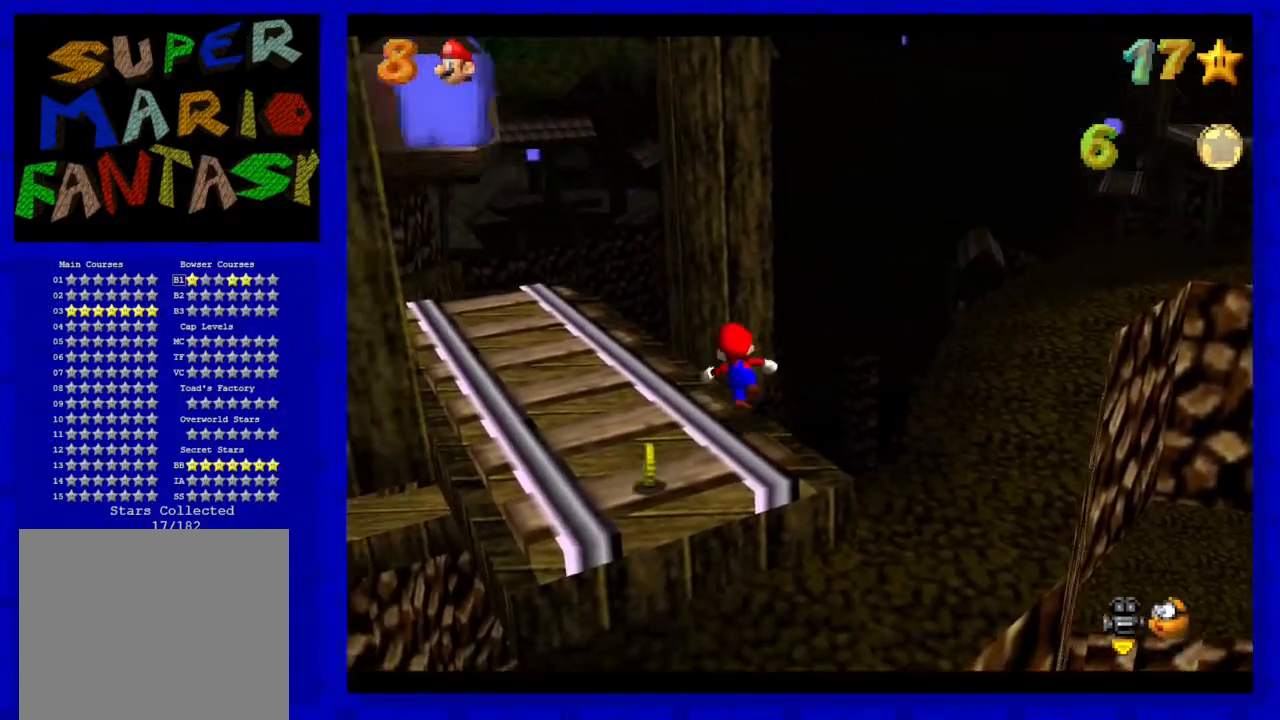
{"buttons": ["A"], "left_stick": "up-left", "events": [[67, "A", "down"], [117, "left_stick", "up-right"], [350, "left_stick", "up"], [450, "left_stick", "up-left"]]}
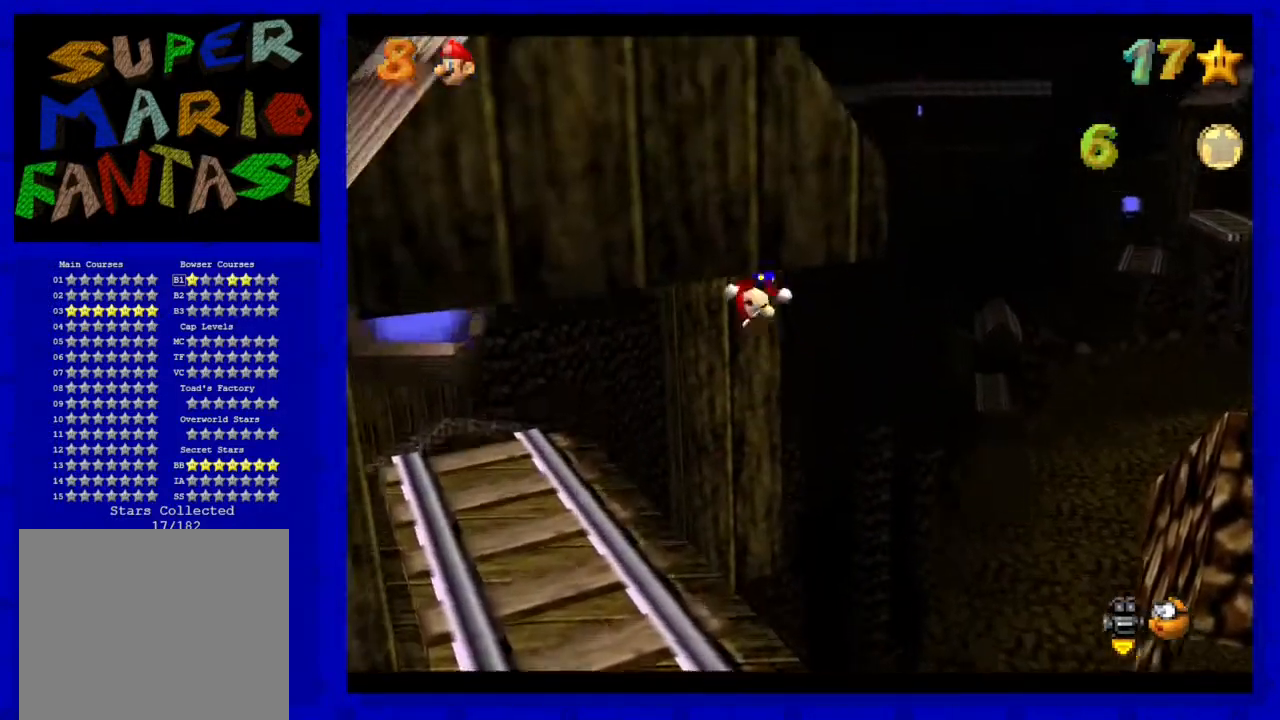
{"buttons": [], "left_stick": "up-left", "events": [[133, "A", "up"], [317, "A", "down"], [483, "A", "up"]]}
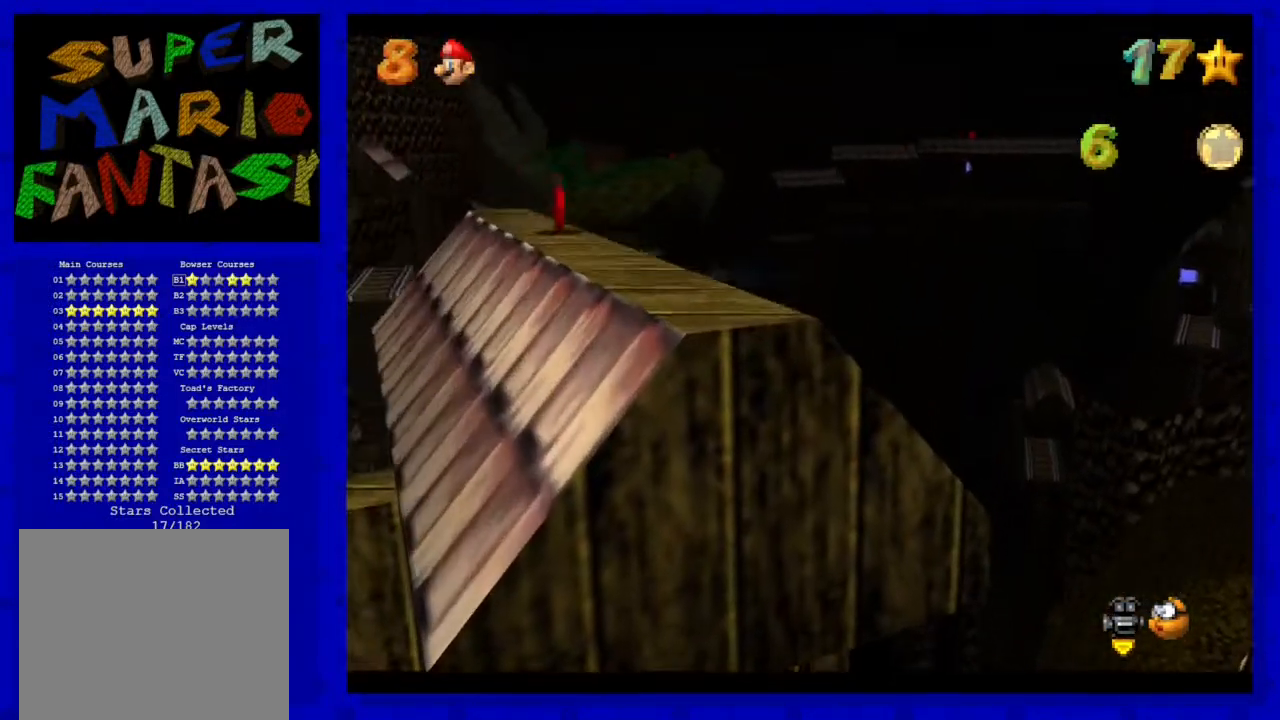
{"buttons": [], "left_stick": "center", "events": [[50, "left_stick", "center"], [117, "C_RIGHT", "down"], [200, "C_RIGHT", "up"], [333, "C_RIGHT", "down"], [417, "C_RIGHT", "up"]]}
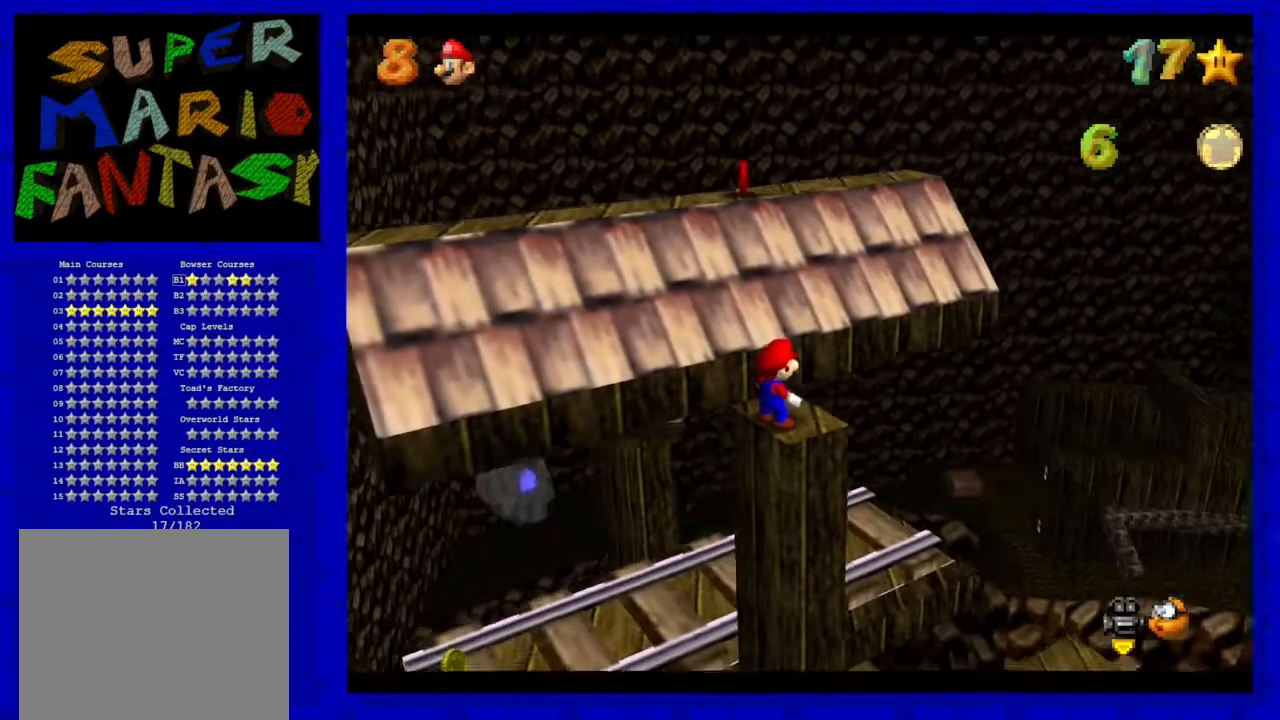
{"buttons": [], "left_stick": "center", "events": []}
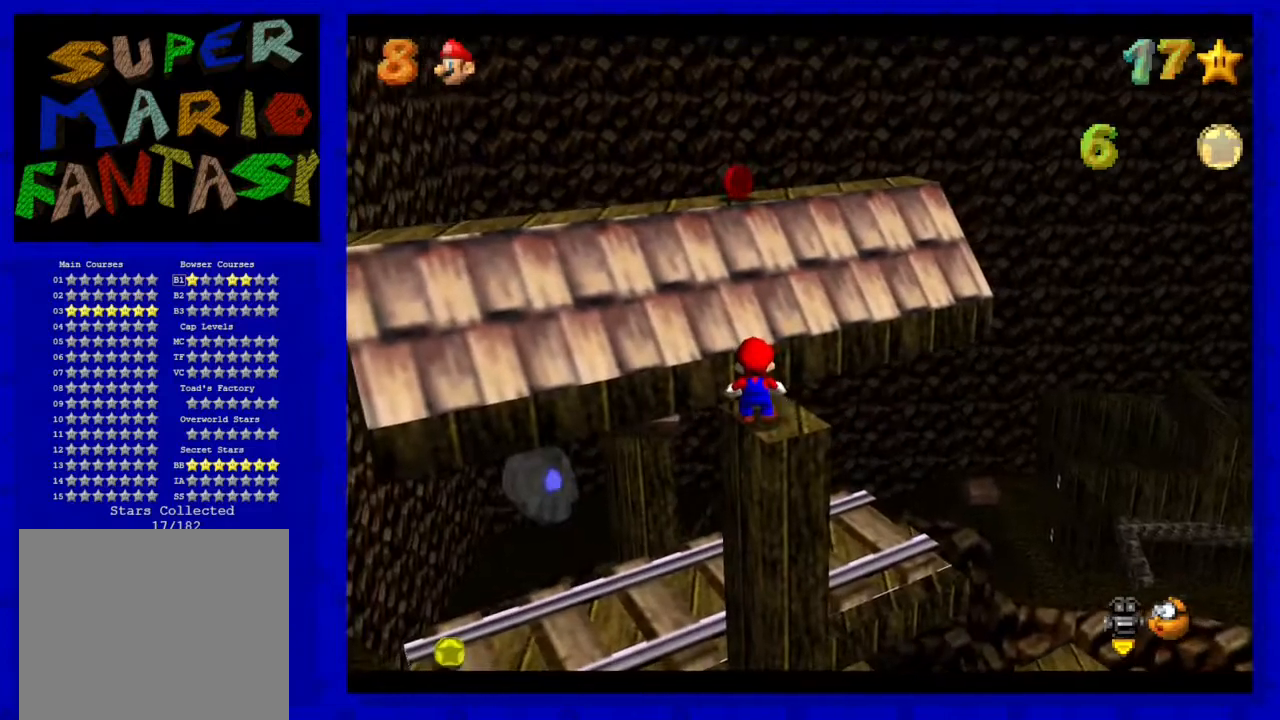
{"buttons": [], "left_stick": "center", "events": [[50, "A", "down"], [150, "A", "up"], [283, "left_stick", "down-right"], [383, "left_stick", "center"]]}
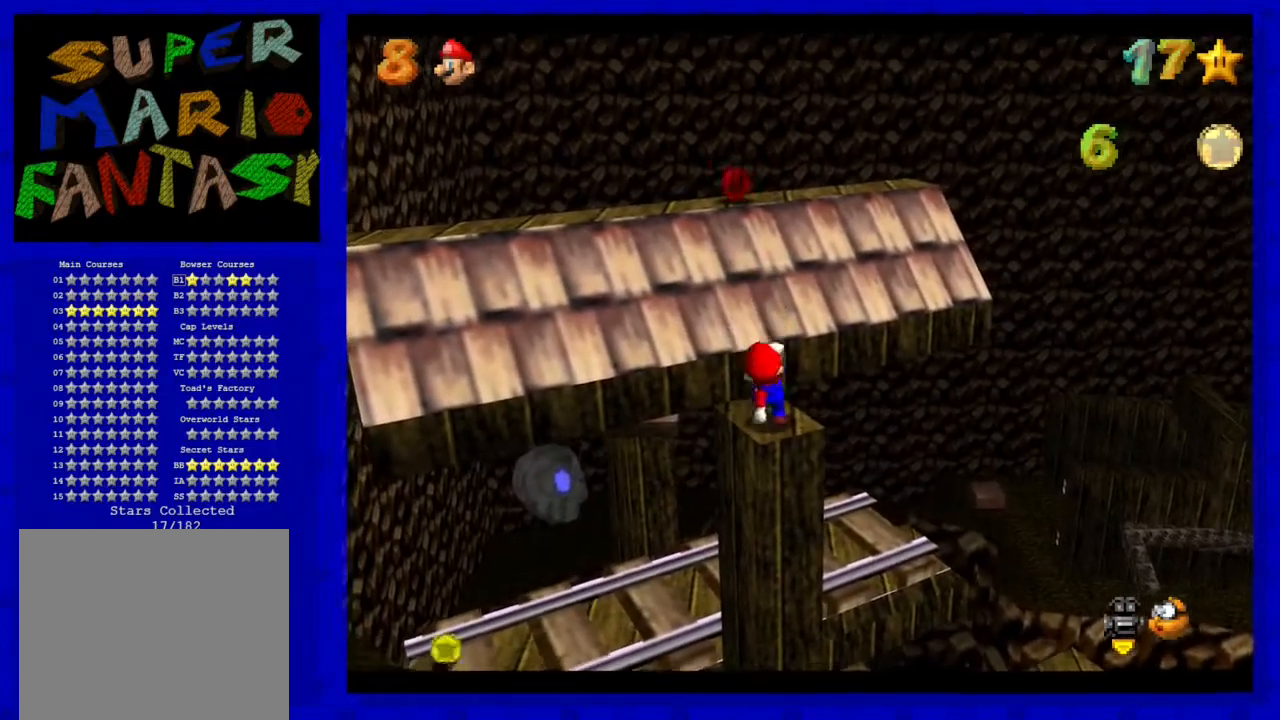
{"buttons": ["A"], "left_stick": "up", "events": [[50, "left_stick", "up"], [133, "A", "down"]]}
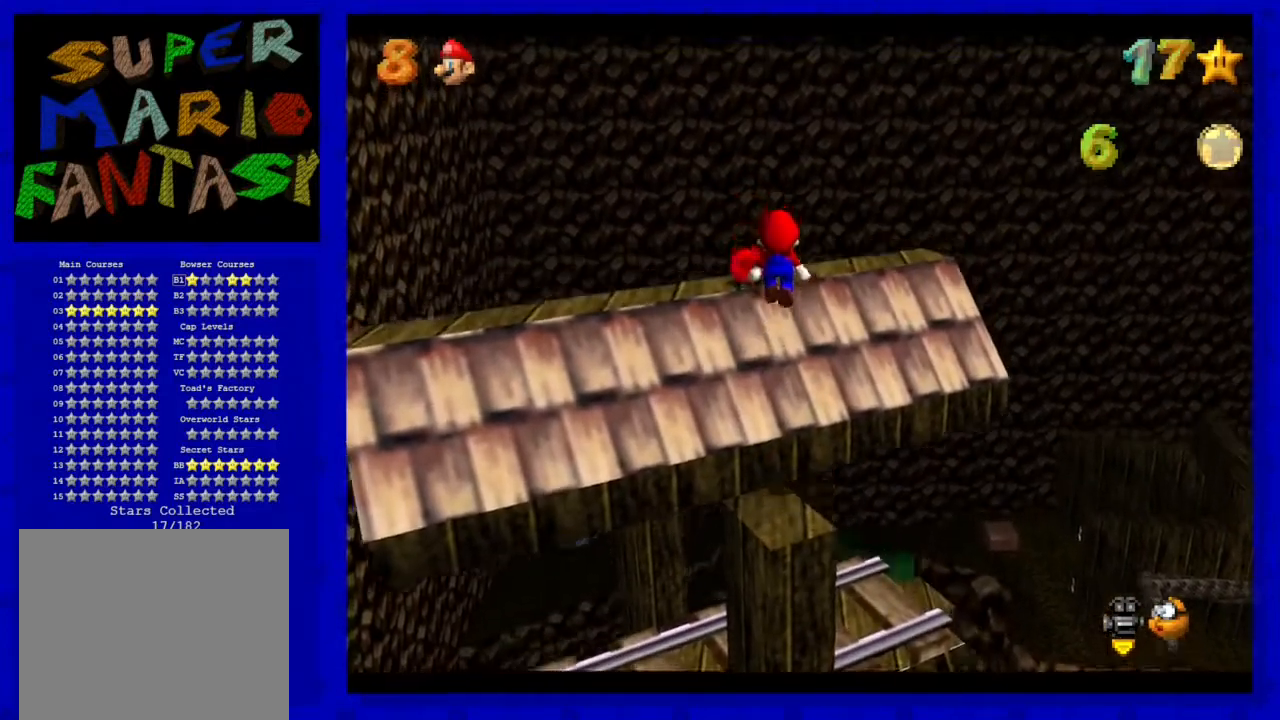
{"buttons": [], "left_stick": "down", "events": [[83, "B", "down"], [267, "A", "up"], [267, "B", "up"], [267, "left_stick", "down"]]}
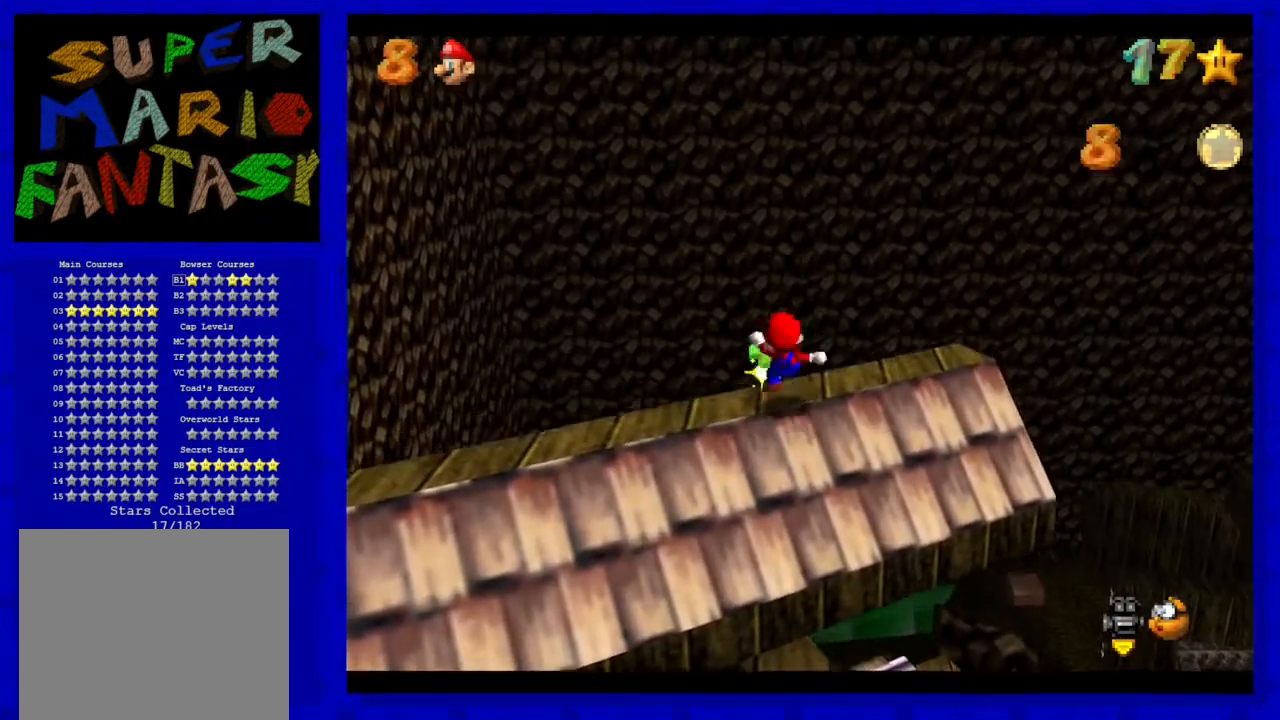
{"buttons": [], "left_stick": "center", "events": [[50, "left_stick", "left"], [117, "left_stick", "center"], [283, "C_RIGHT", "down"], [433, "C_RIGHT", "up"]]}
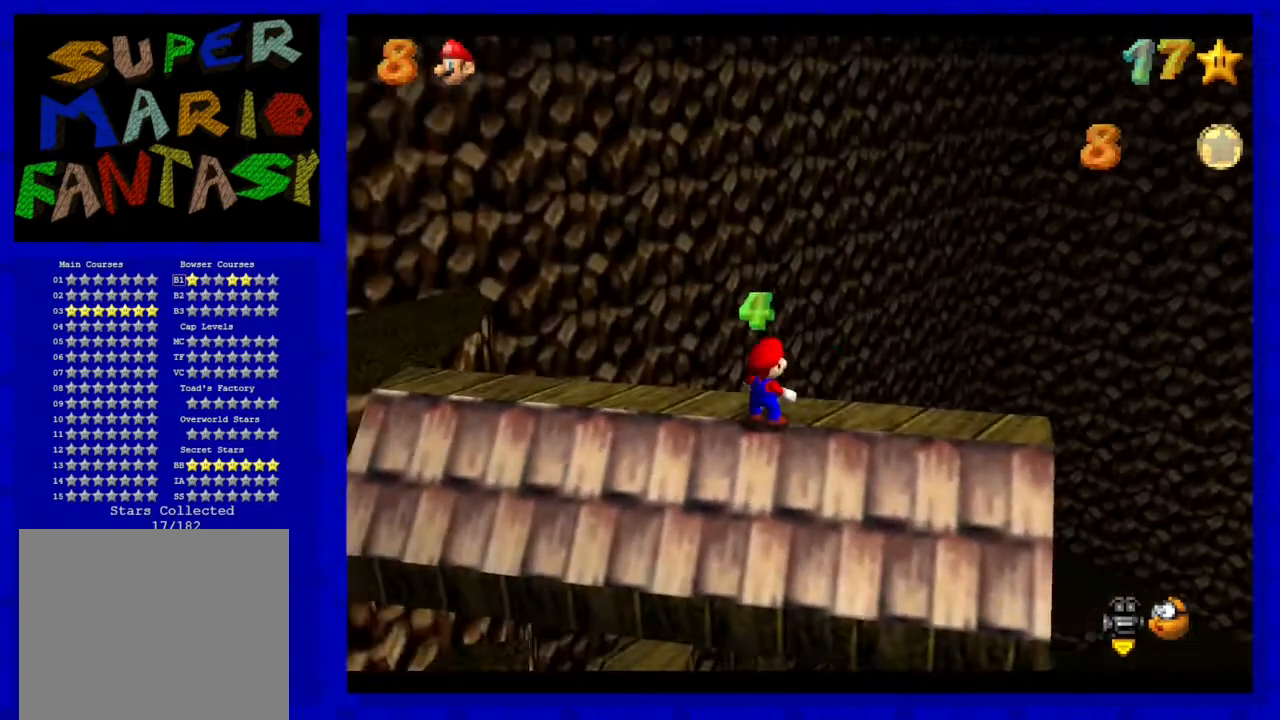
{"buttons": [], "left_stick": "center", "events": [[83, "C_RIGHT", "down"], [183, "C_RIGHT", "up"]]}
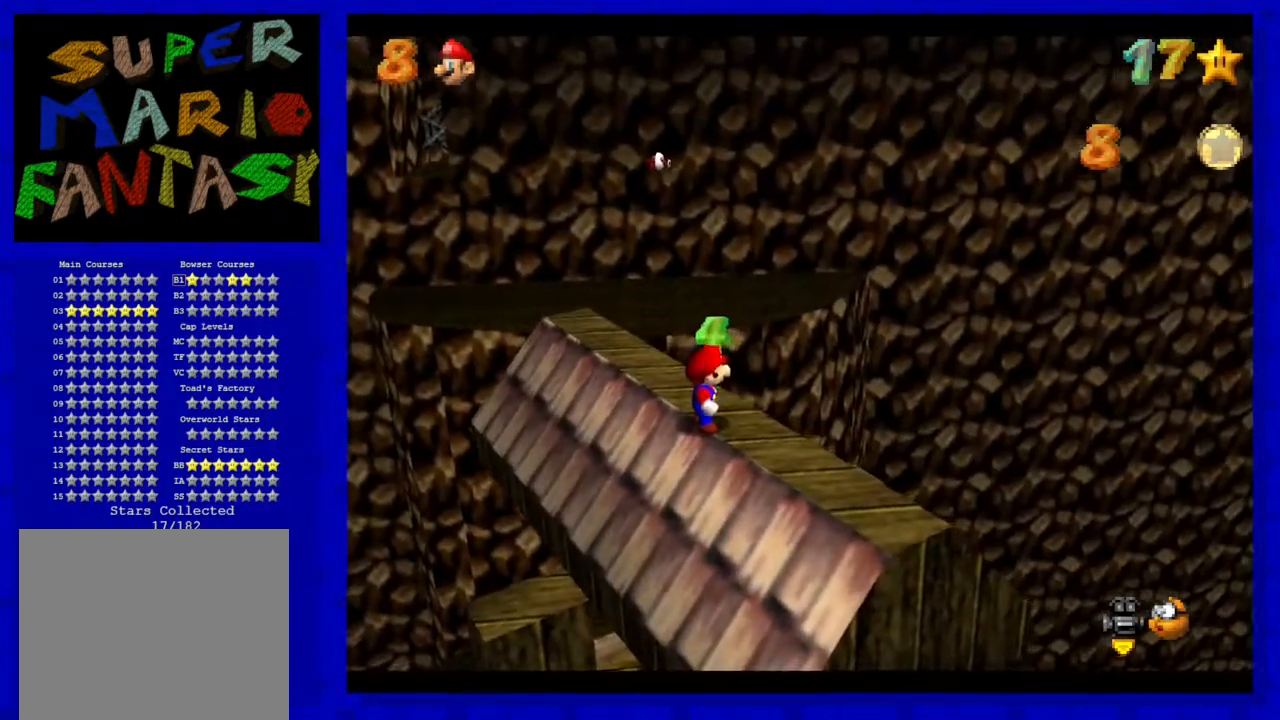
{"buttons": [], "left_stick": "up", "events": [[100, "left_stick", "up"]]}
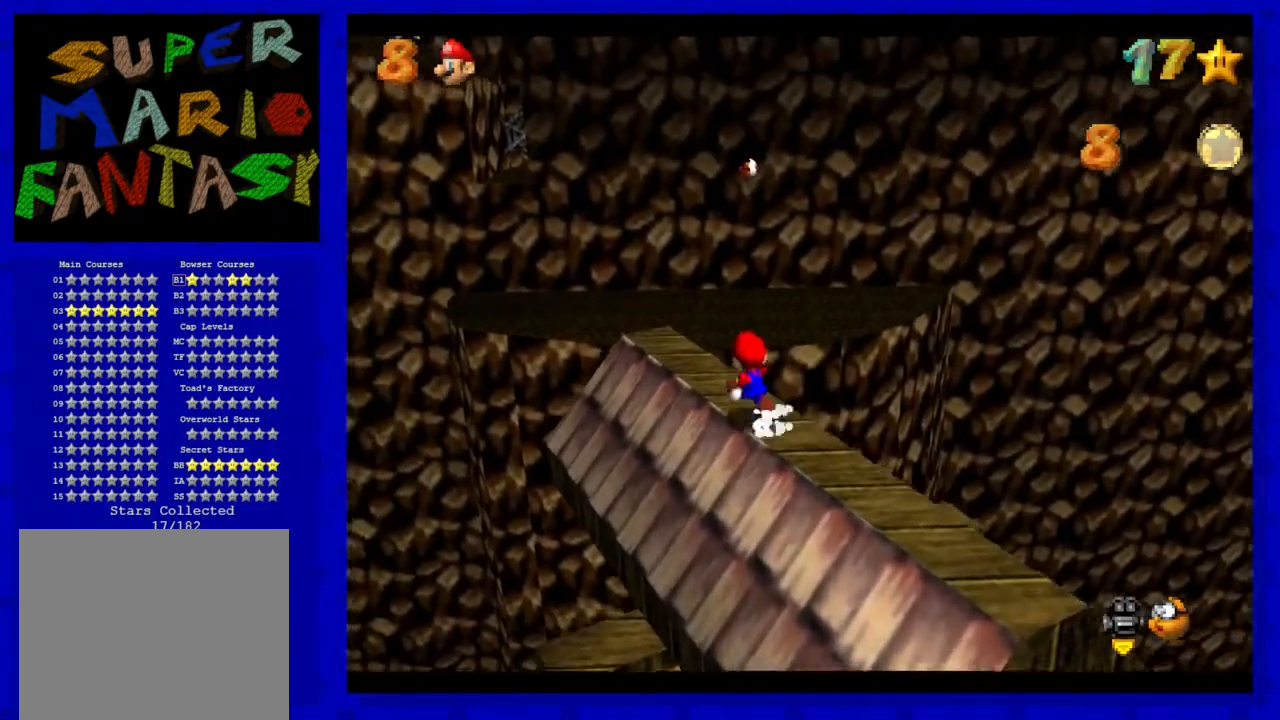
{"buttons": ["A", "Z"], "left_stick": "up", "events": [[283, "Z", "down"], [350, "A", "down"]]}
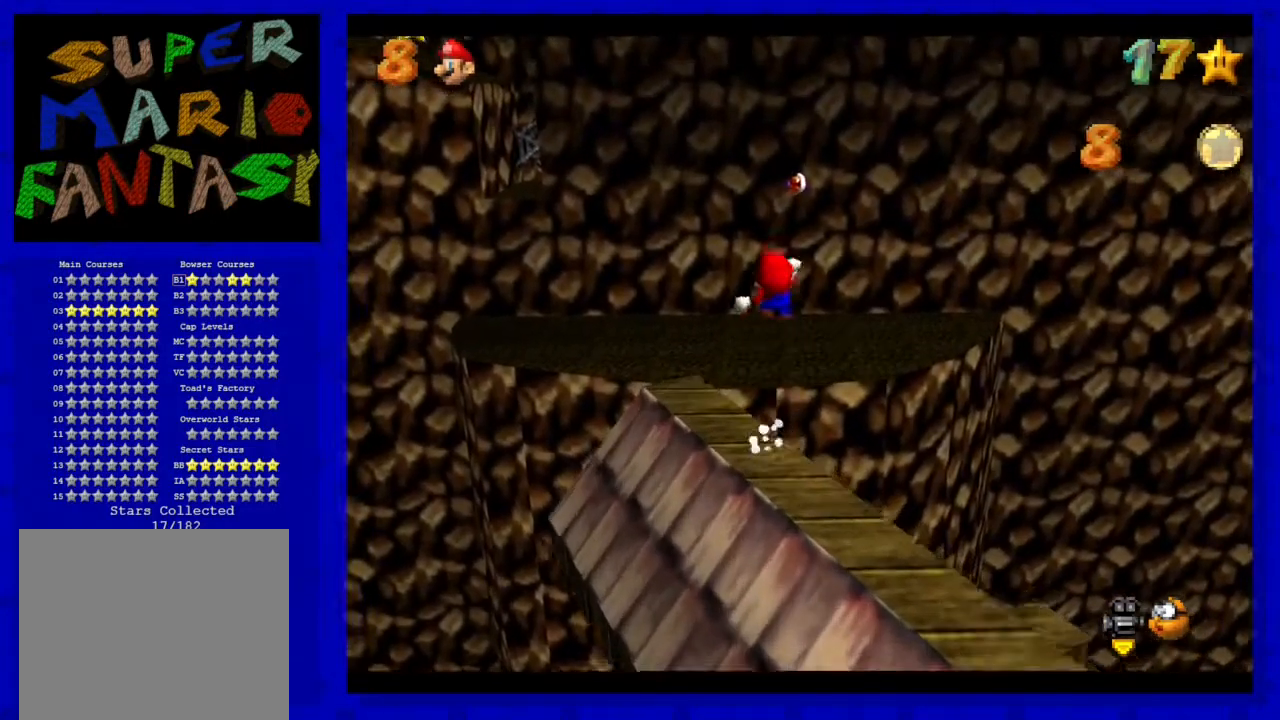
{"buttons": [], "left_stick": "up-left", "events": [[150, "left_stick", "up-left"], [250, "A", "up"], [433, "Z", "up"]]}
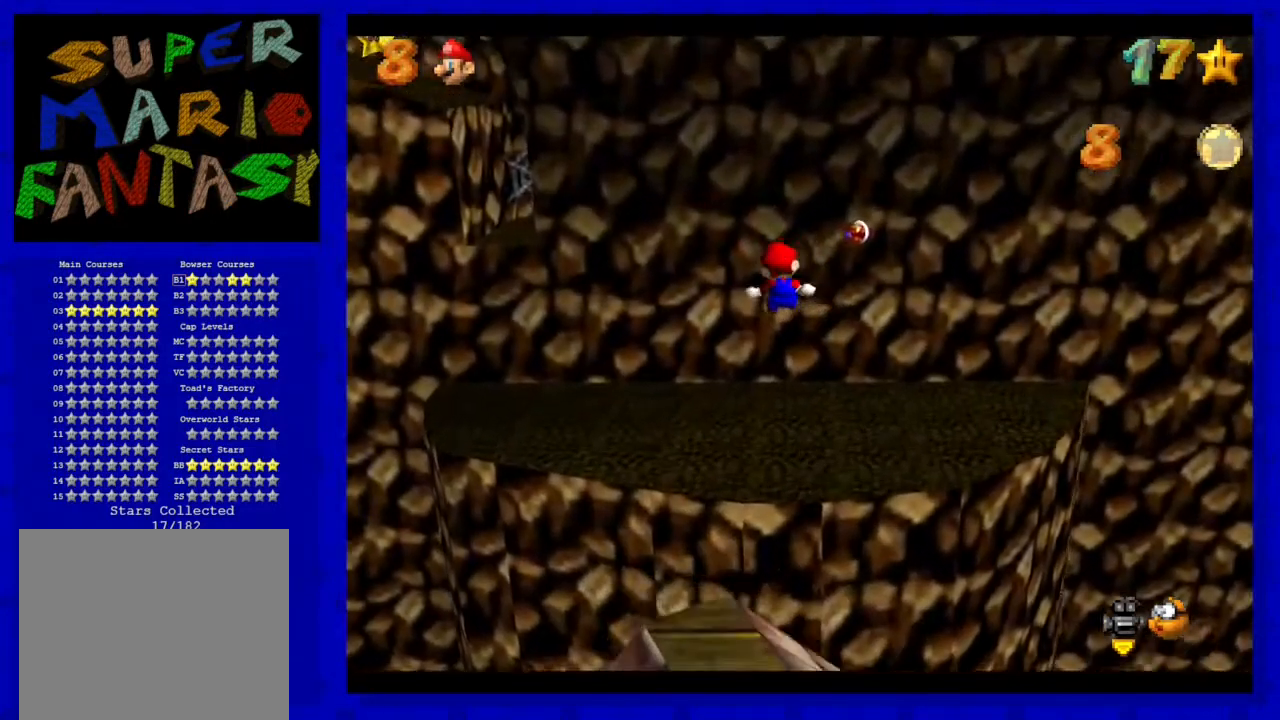
{"buttons": [], "left_stick": "center", "events": [[33, "left_stick", "left"], [283, "C_RIGHT", "down"], [400, "C_RIGHT", "up"], [500, "left_stick", "center"]]}
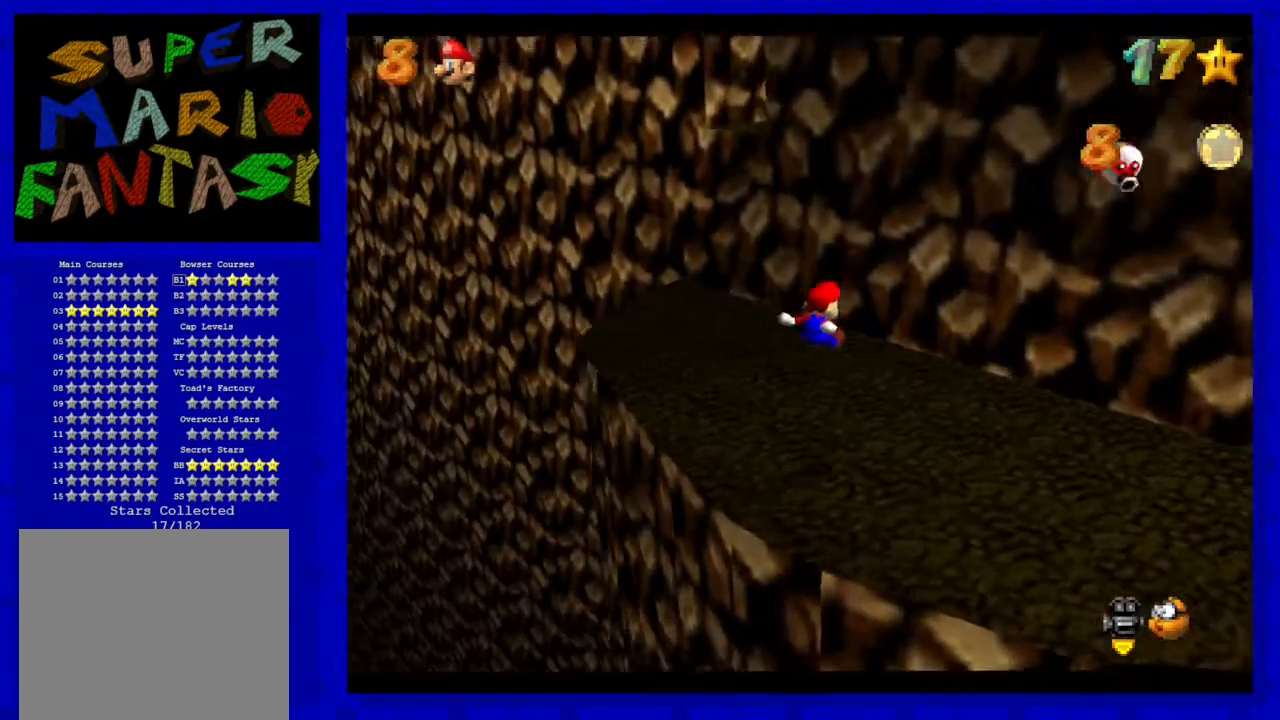
{"buttons": ["C_LEFT"], "left_stick": "left", "events": [[200, "left_stick", "up-left"], [417, "C_LEFT", "down"], [483, "left_stick", "left"]]}
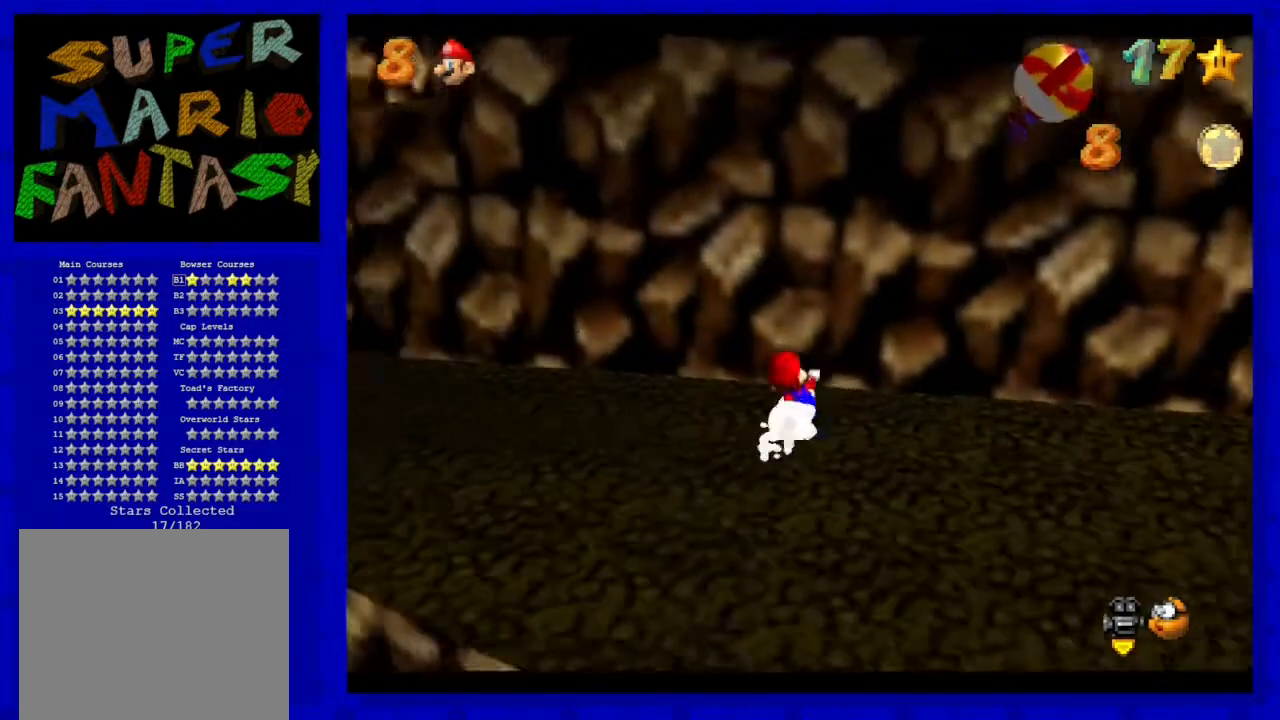
{"buttons": [], "left_stick": "left", "events": [[17, "C_LEFT", "up"]]}
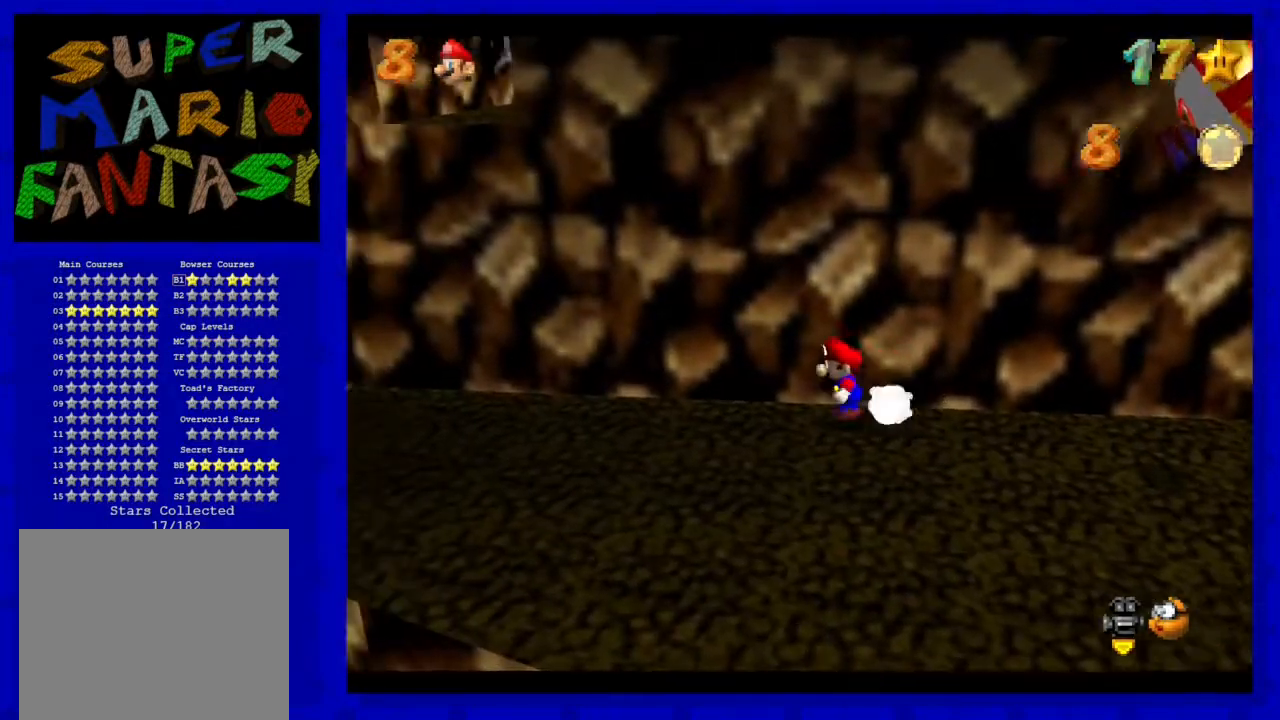
{"buttons": [], "left_stick": "left", "events": []}
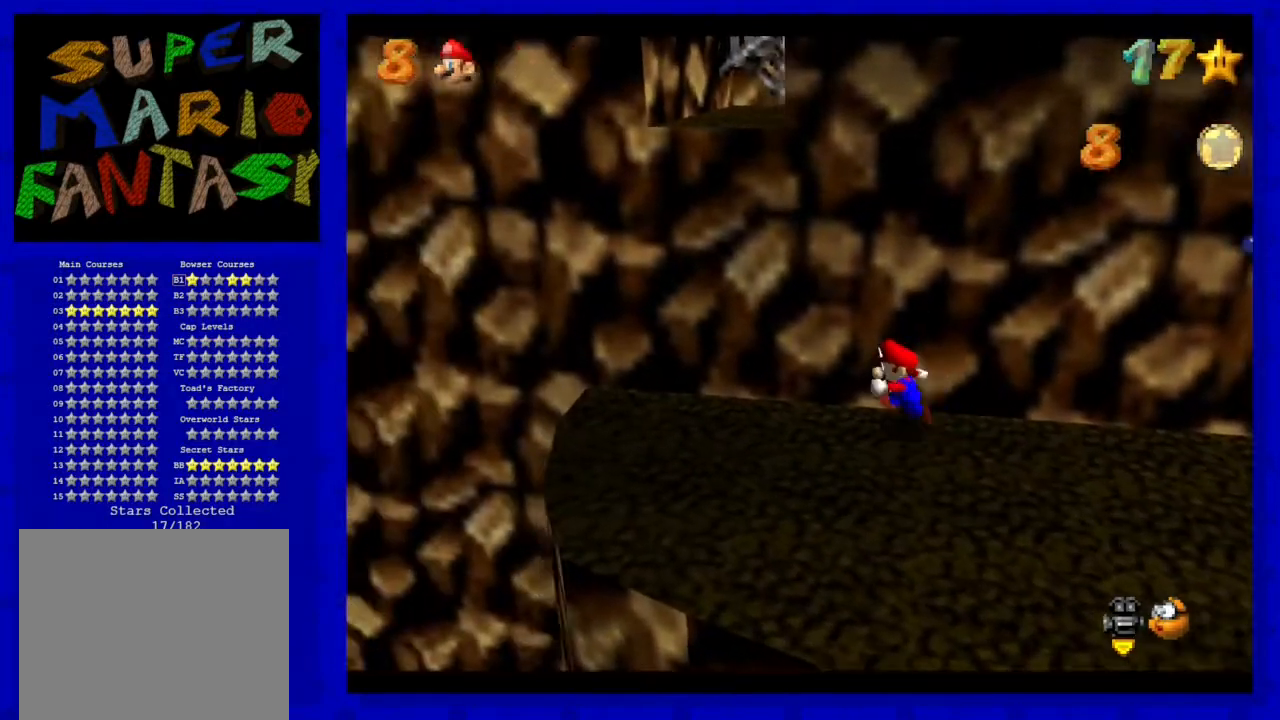
{"buttons": [], "left_stick": "down", "events": [[283, "left_stick", "down-left"], [400, "left_stick", "down"]]}
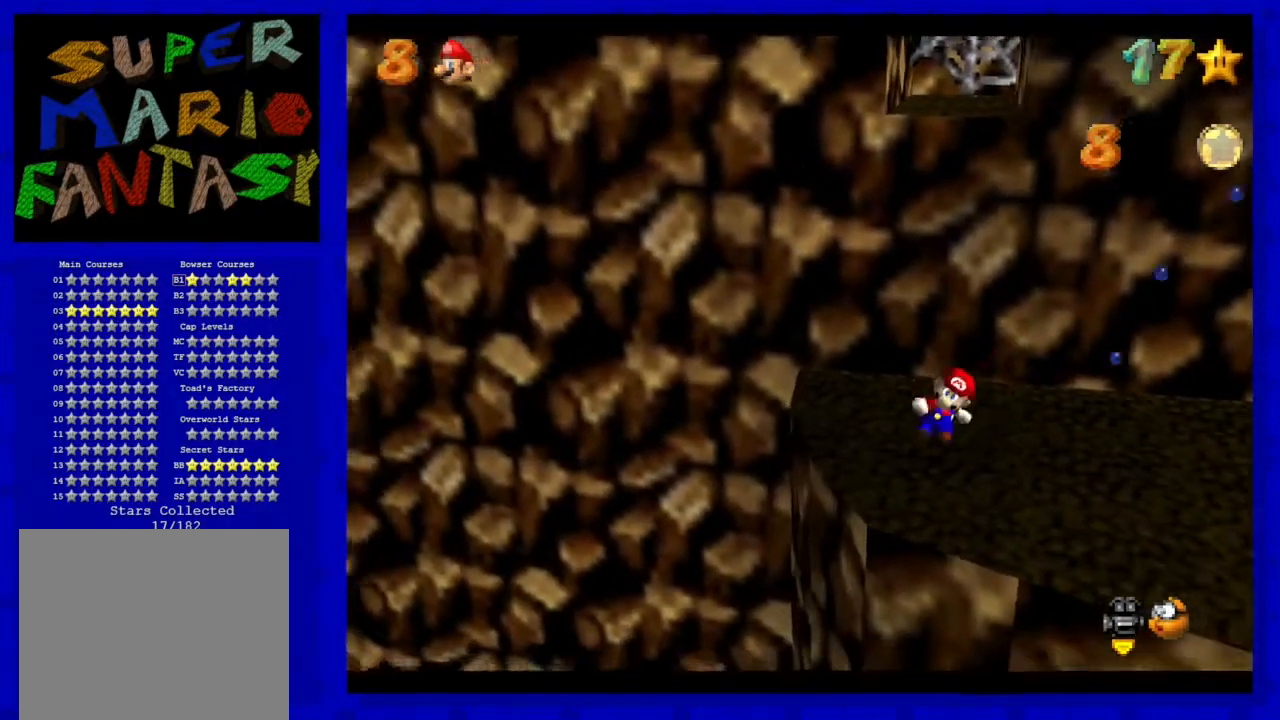
{"buttons": ["A"], "left_stick": "up", "events": [[33, "left_stick", "up"], [83, "A", "down"], [250, "left_stick", "center"], [417, "left_stick", "up"]]}